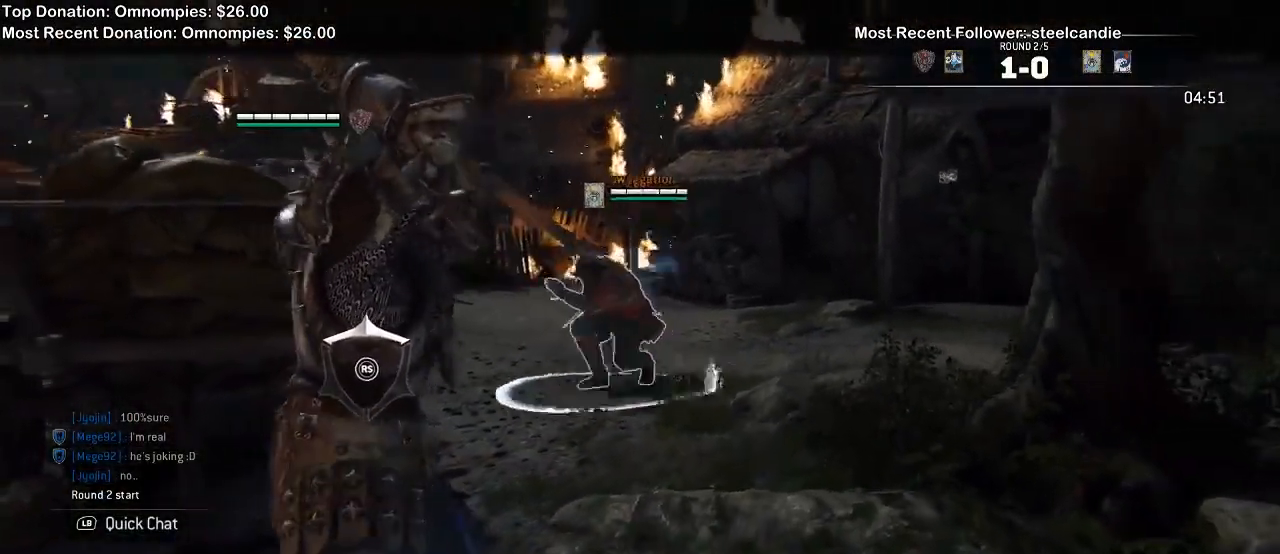
Gameplay with a controller (Xbox layout); each line is a JSON object with the inputs held at the frame after it (dt_ms = milliseconds from this image to that frame). "events" lists button and stick changes between this image and that frame as [ms after this image, input, new state], when the widget could be followed in between. Not read: DPAD_UP START.
{"dt_ms": 500, "buttons": ["L2"], "left_stick": "up", "right_stick": "center", "events": []}
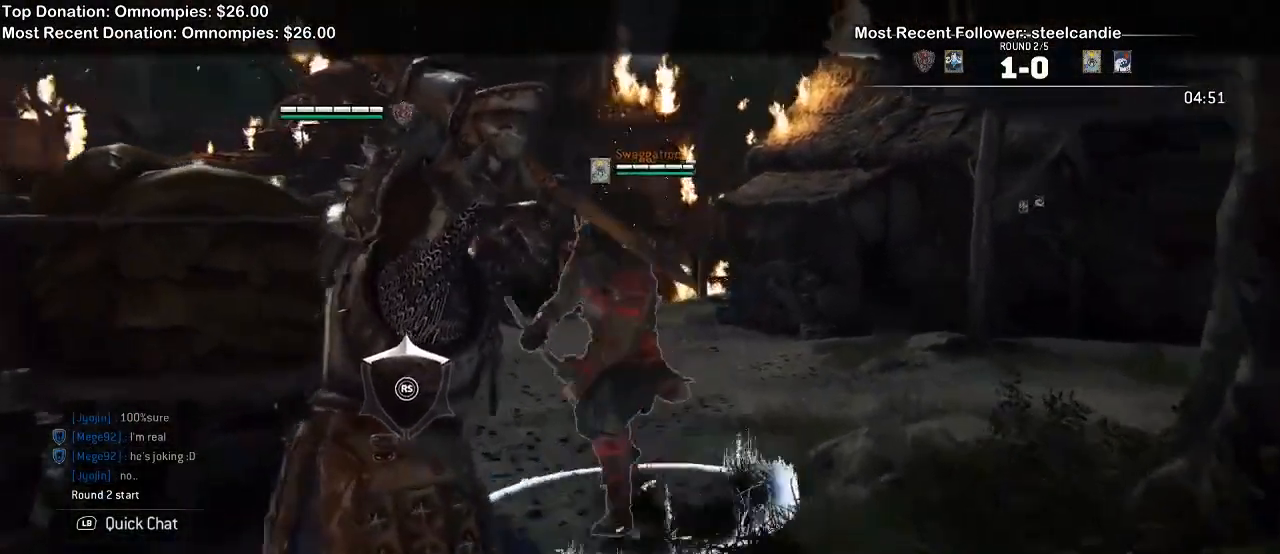
{"dt_ms": 1000, "buttons": ["L2"], "left_stick": "down", "right_stick": "center"}
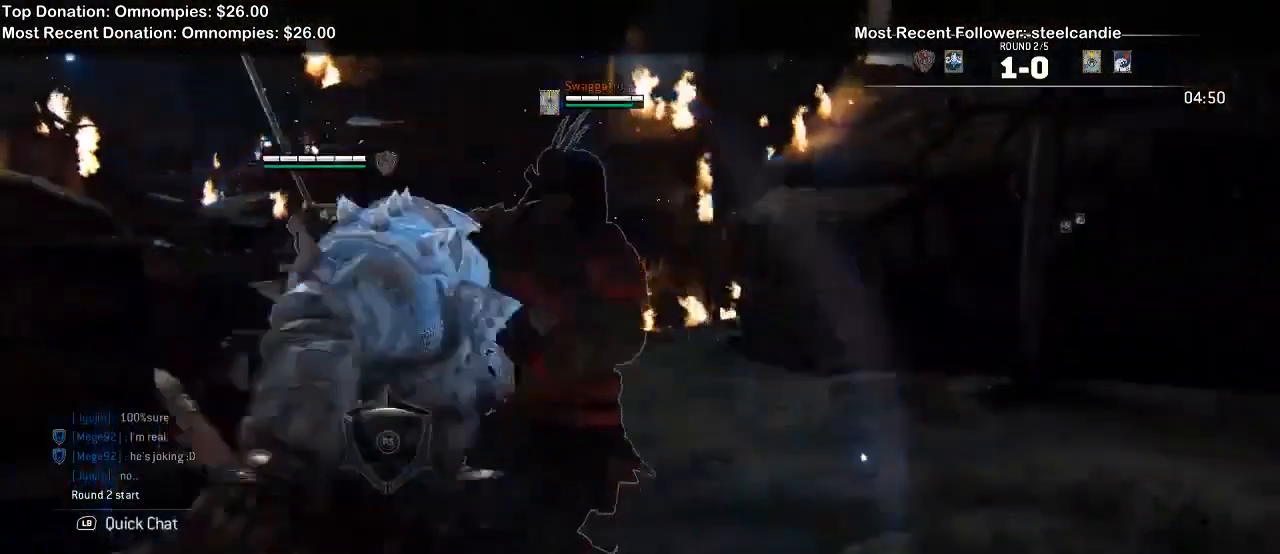
{"dt_ms": 500, "buttons": ["L2"], "left_stick": "down-right", "right_stick": "center", "events": [[500, "left_stick", "down-right"]]}
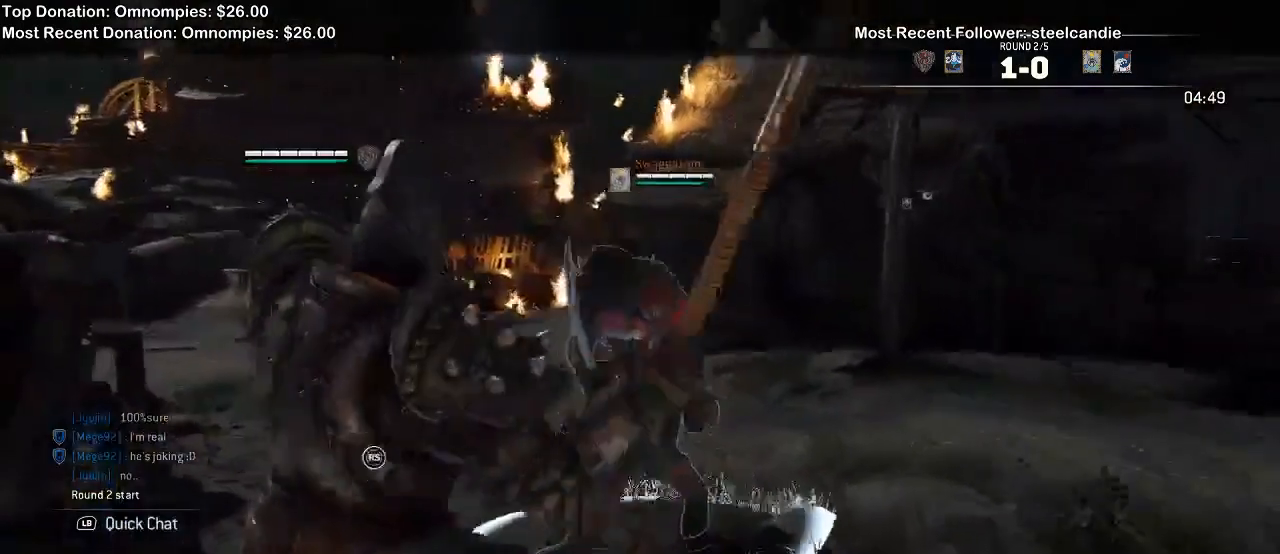
{"dt_ms": 500, "buttons": ["L2"], "left_stick": "up", "right_stick": "center", "events": [[200, "left_stick", "right"], [367, "left_stick", "up-right"], [500, "left_stick", "up"]]}
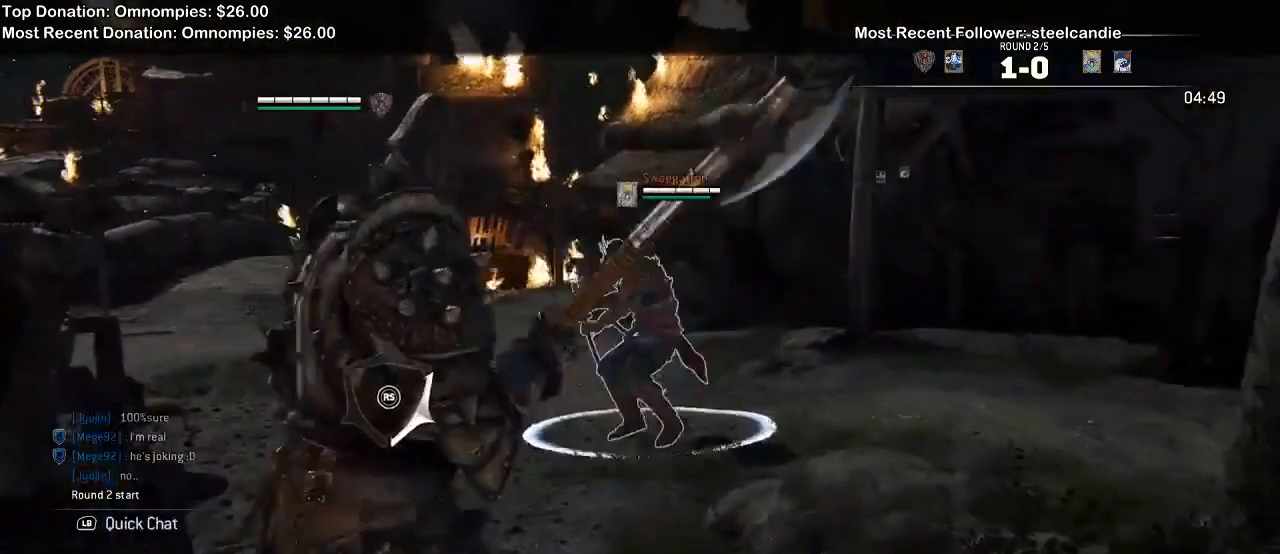
{"dt_ms": 500, "buttons": ["L2"], "left_stick": "up", "right_stick": "up", "events": [[367, "right_stick", "up"]]}
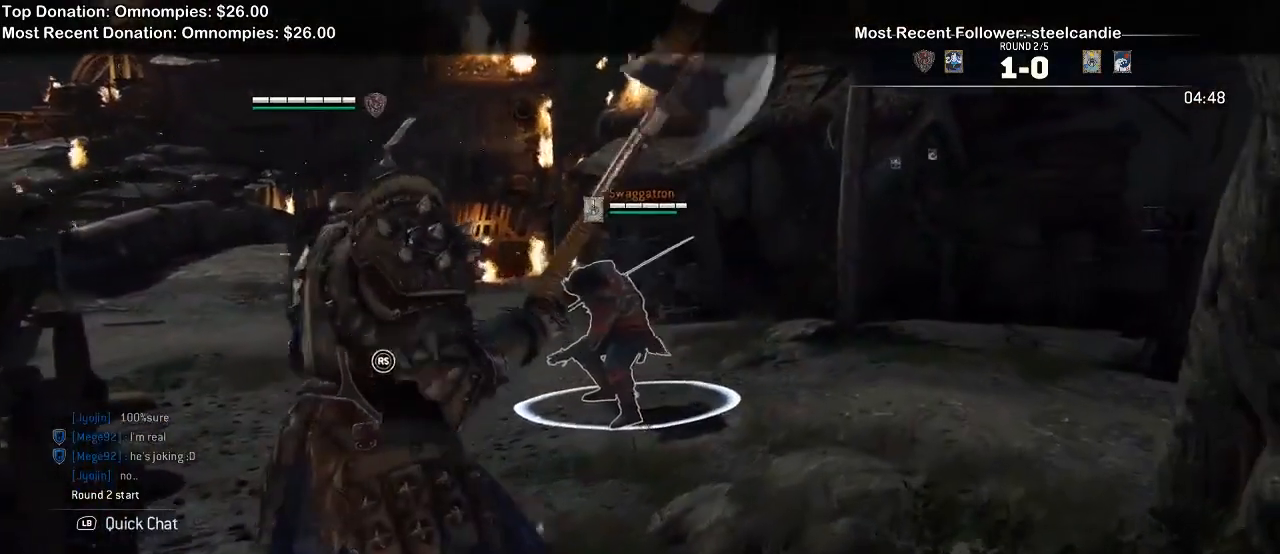
{"dt_ms": 500, "buttons": ["L2"], "left_stick": "up", "right_stick": "center", "events": [[100, "right_stick", "center"], [200, "left_stick", "center"], [400, "left_stick", "up"]]}
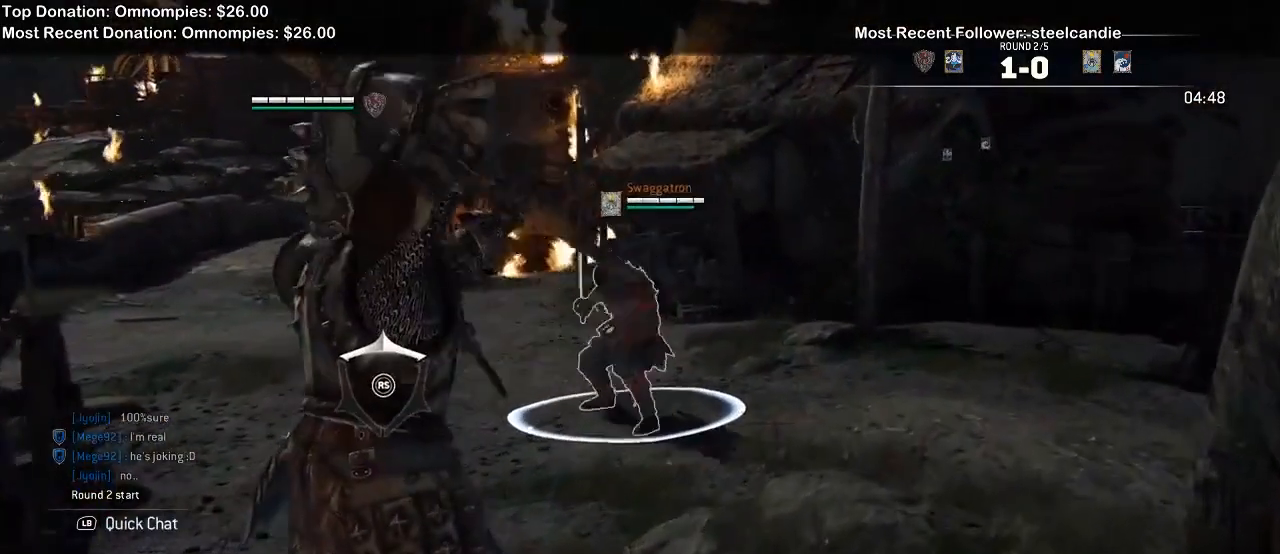
{"dt_ms": 500, "buttons": ["L2"], "left_stick": "up", "right_stick": "center", "events": []}
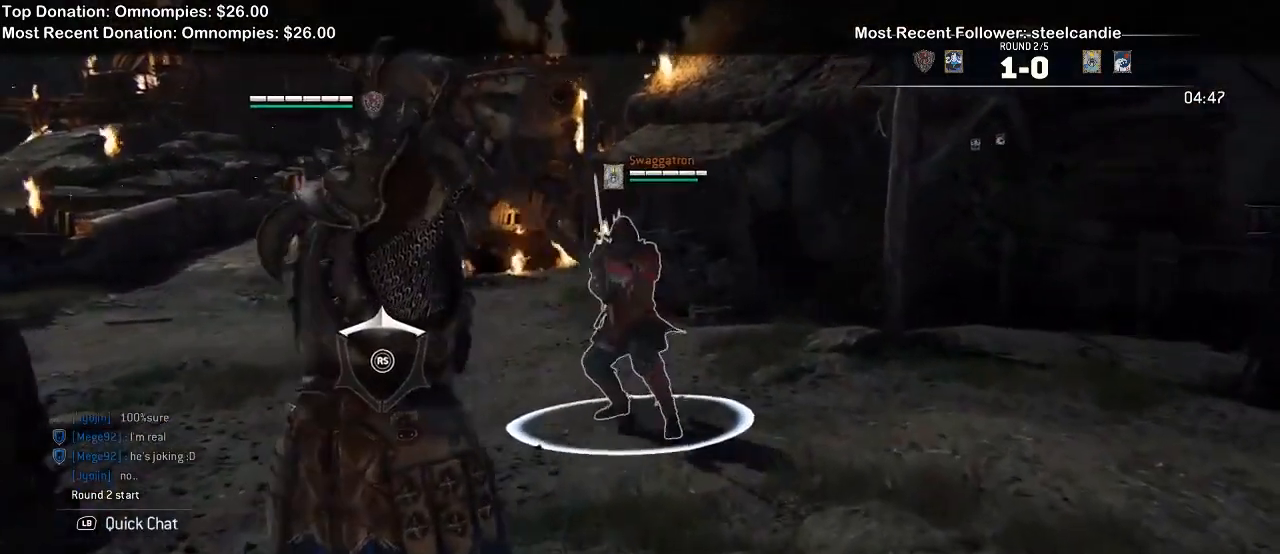
{"dt_ms": 500, "buttons": ["L2"], "left_stick": "up", "right_stick": "center", "events": []}
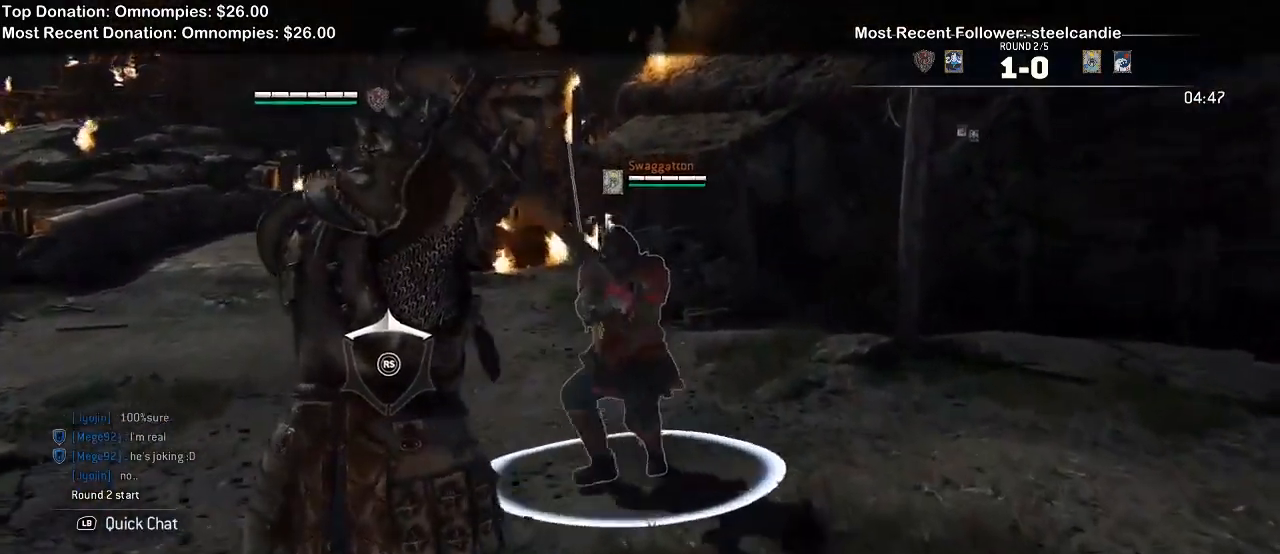
{"dt_ms": 500, "buttons": ["L2"], "left_stick": "up-left", "right_stick": "center", "events": [[367, "left_stick", "up-left"]]}
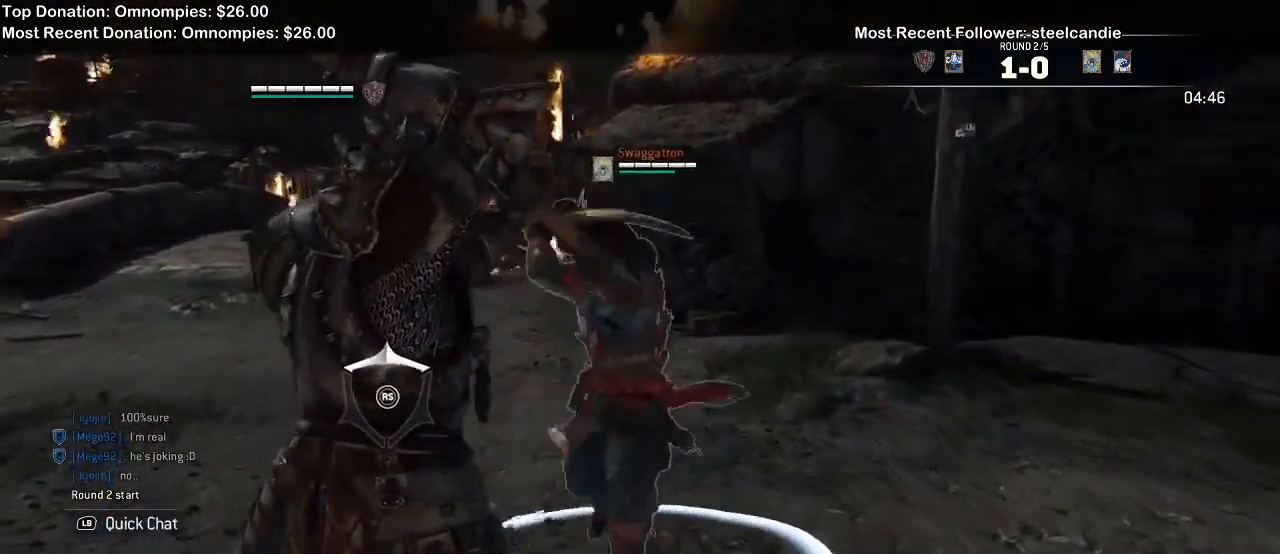
{"dt_ms": 500, "buttons": ["L2"], "left_stick": "up-left", "right_stick": "up-left", "events": [[100, "right_stick", "left"], [367, "right_stick", "center"], [467, "right_stick", "up-left"]]}
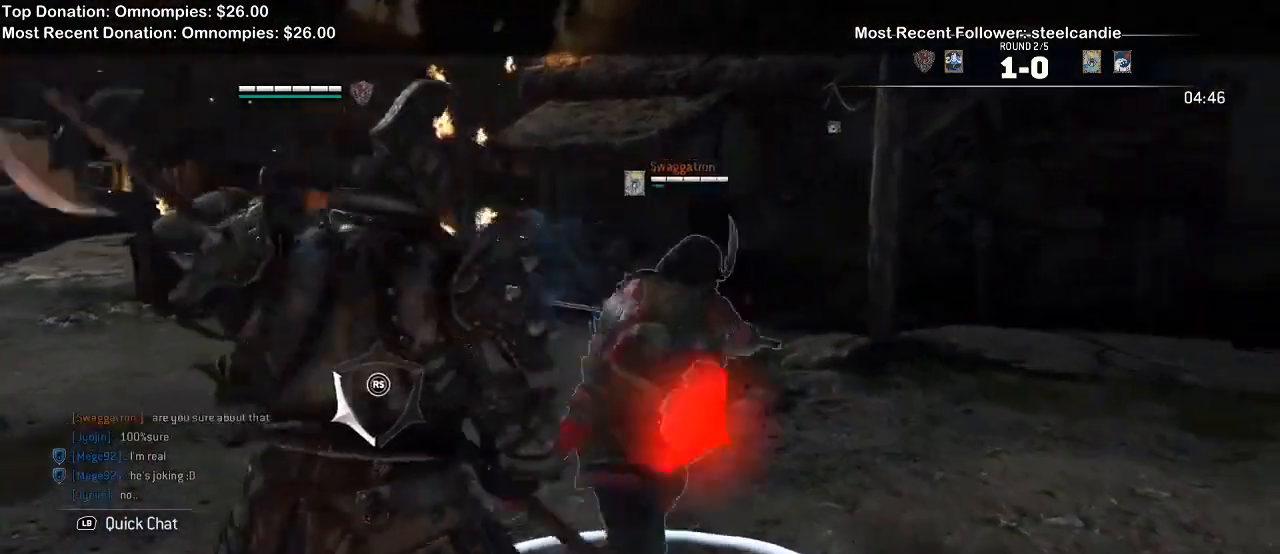
{"dt_ms": 1000, "buttons": ["A", "L2"], "left_stick": "up-left", "right_stick": "center", "events": [[167, "right_stick", "right"], [200, "R3", "down"], [300, "R3", "up"], [400, "right_stick", "center"], [433, "left_stick", "up"], [800, "left_stick", "up-left"], [867, "A", "down"]]}
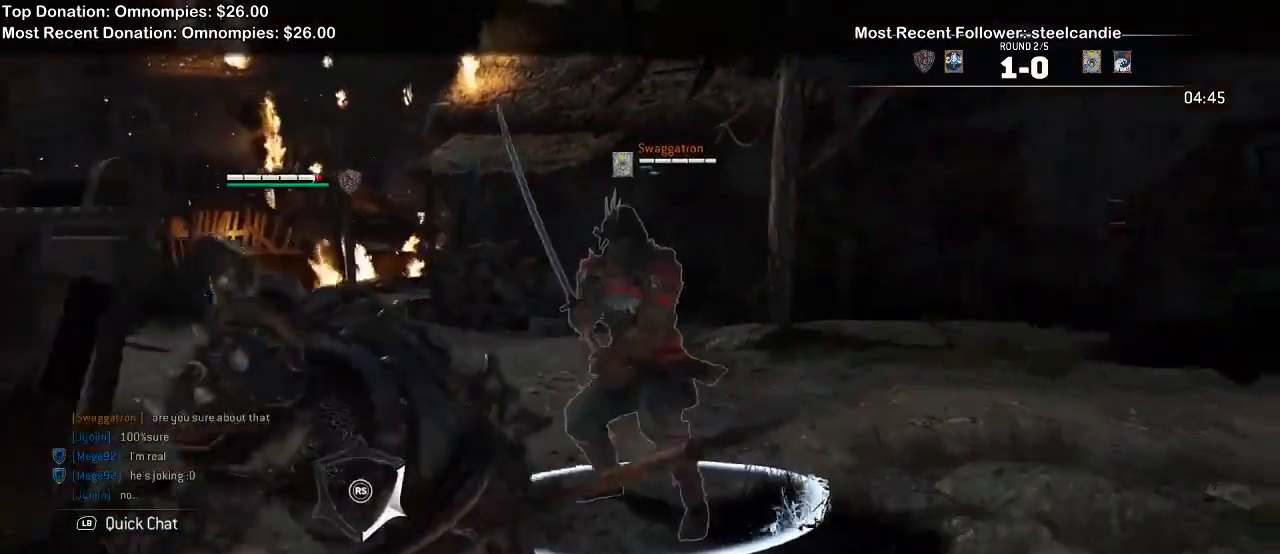
{"dt_ms": 500, "buttons": ["L2"], "left_stick": "up-left", "right_stick": "center"}
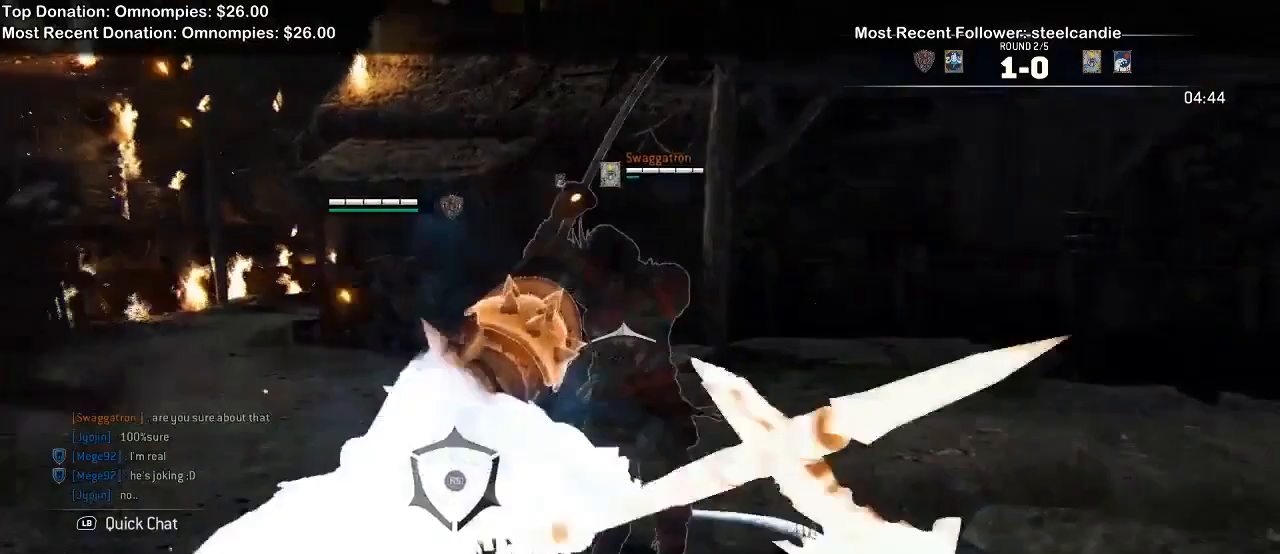
{"dt_ms": 500, "buttons": ["L2"], "left_stick": "up-left", "right_stick": "right"}
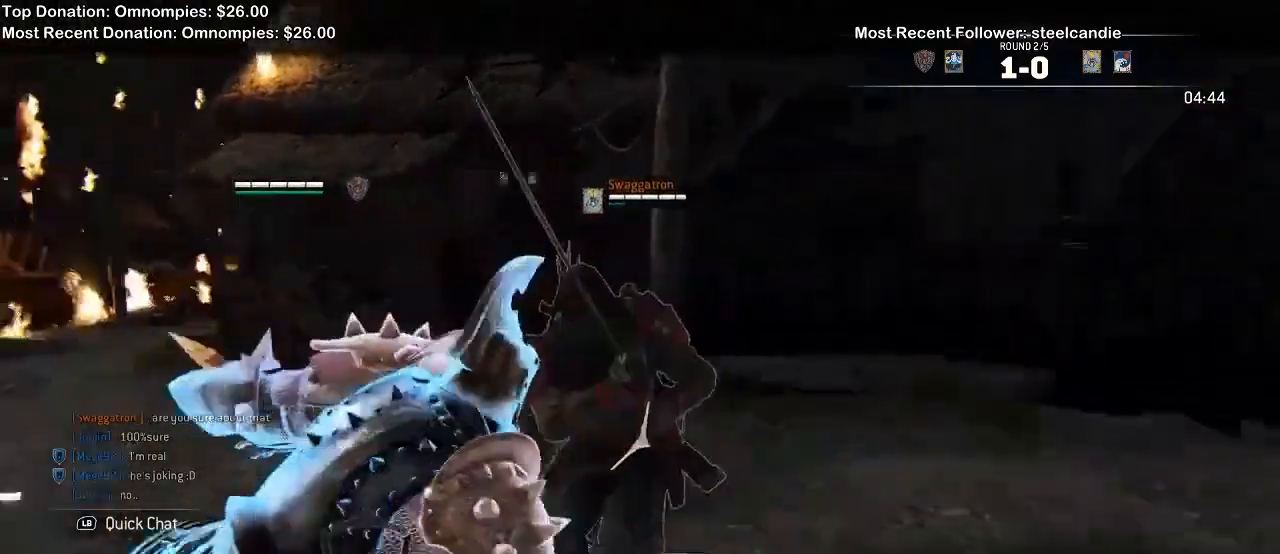
{"dt_ms": 1000, "buttons": ["L2"], "left_stick": "up-left", "right_stick": "right"}
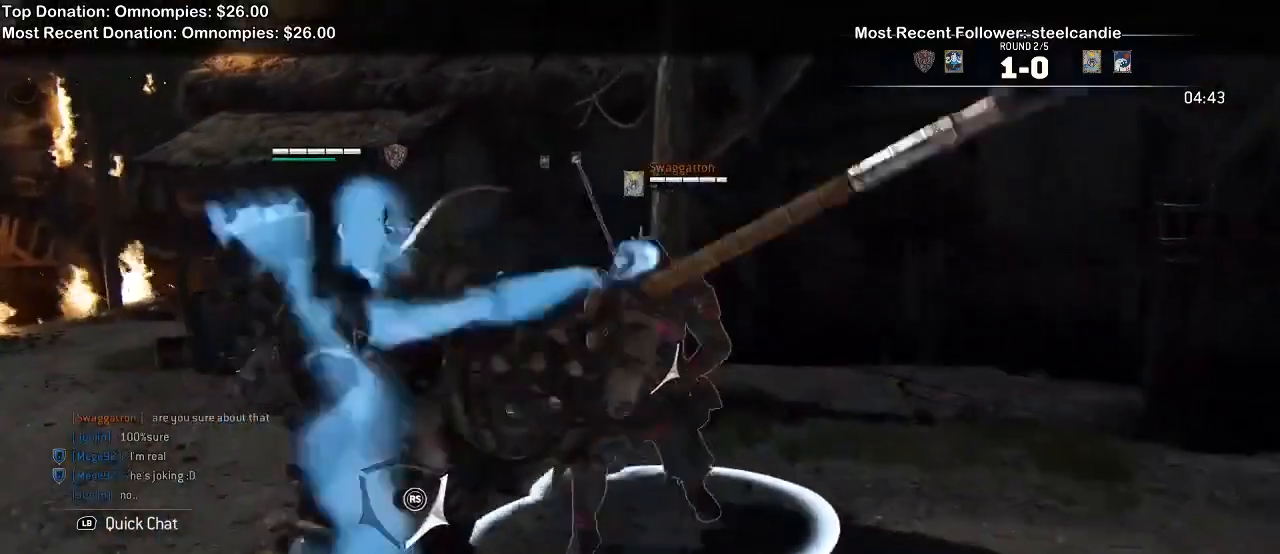
{"dt_ms": 500, "buttons": ["L2", "R1"], "left_stick": "up-left", "right_stick": "right"}
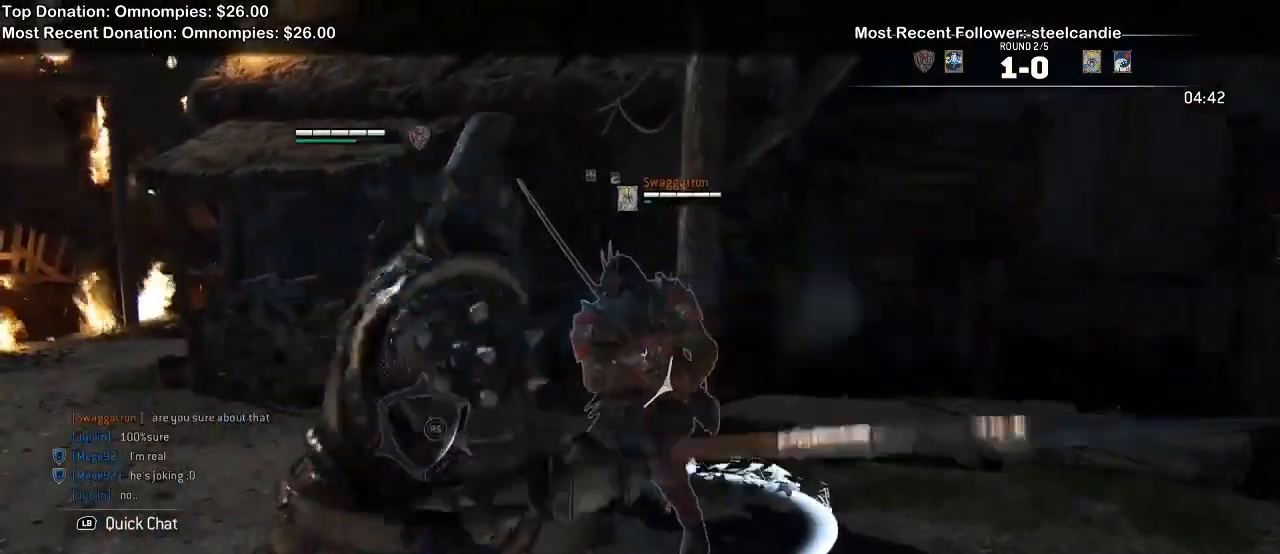
{"dt_ms": 500, "buttons": ["L2"], "left_stick": "up-right", "right_stick": "down-left"}
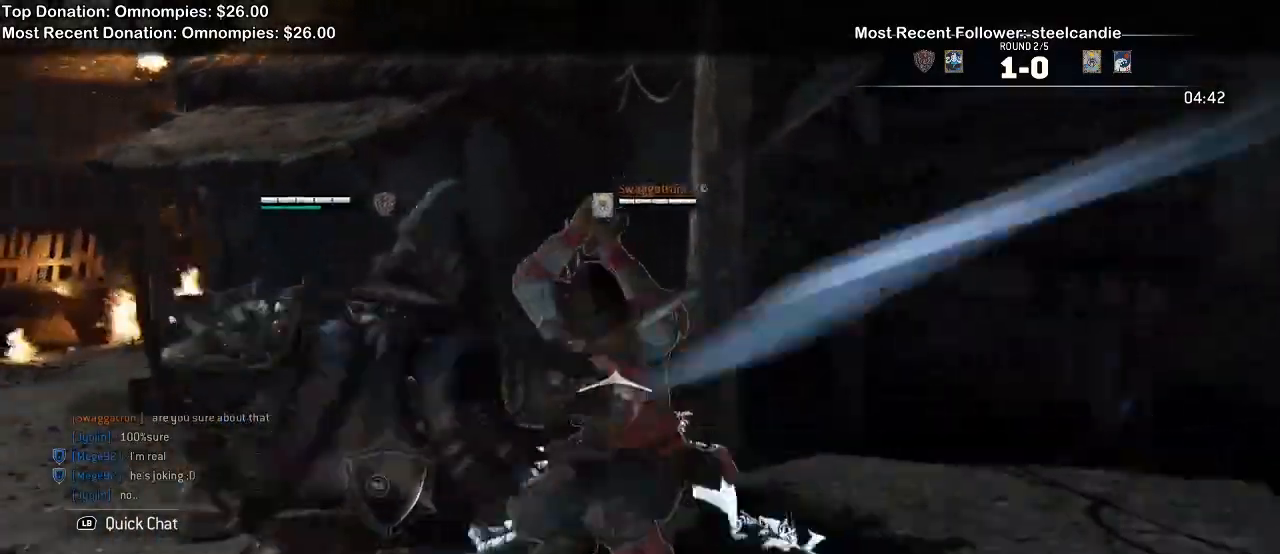
{"dt_ms": 500, "buttons": ["L2"], "left_stick": "up-right", "right_stick": "center", "events": [[100, "R2", "down"], [267, "R2", "up"], [433, "right_stick", "center"]]}